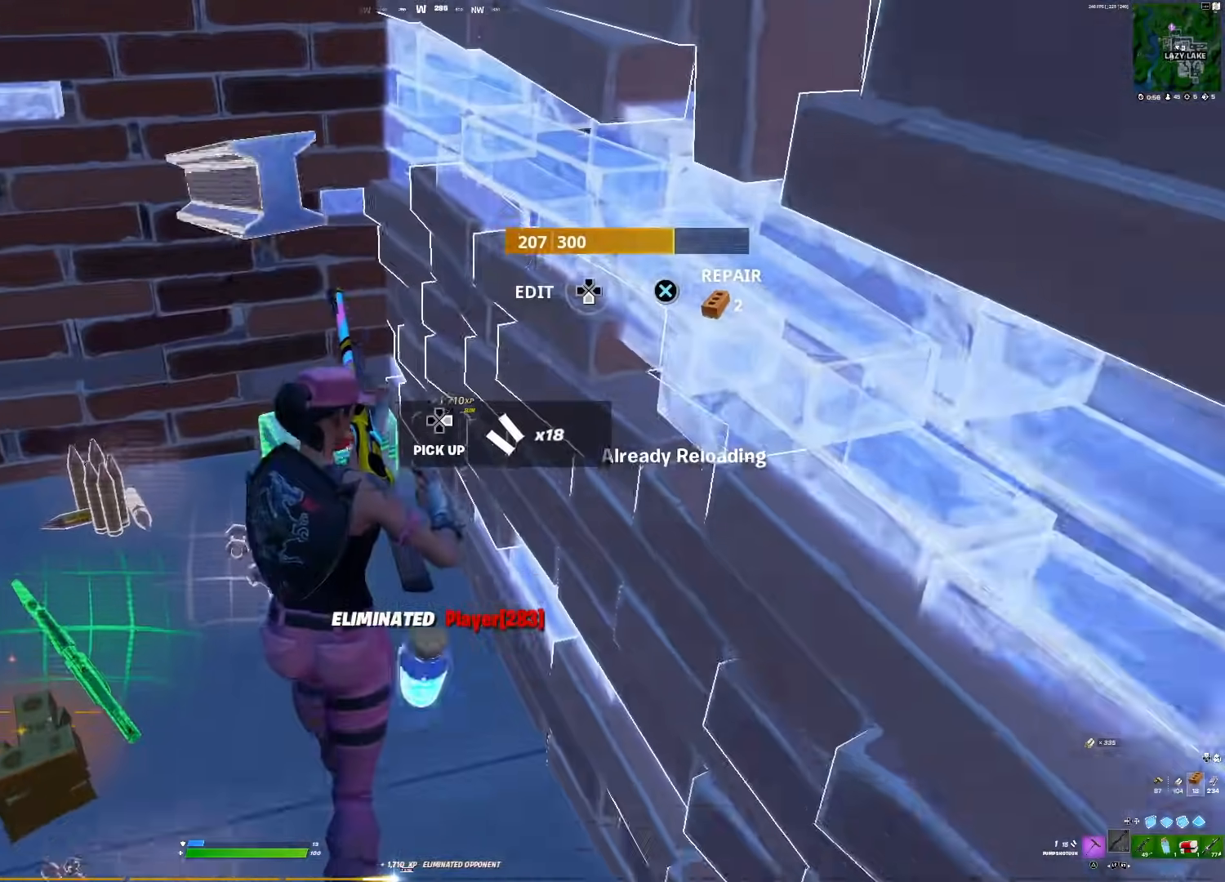
Gameplay with a controller (PlayStation layout); each line is a JSON object with the inputs held at the frame after it. "events" lists button and stick changes between this image and that frame as [ms after this image, input, new state], when the widget could be followed in between. Not read: left_stick.
{"buttons": [], "right_stick": "right", "events": [[183, "right_stick", "left"], [233, "right_stick", "center"], [433, "right_stick", "right"]]}
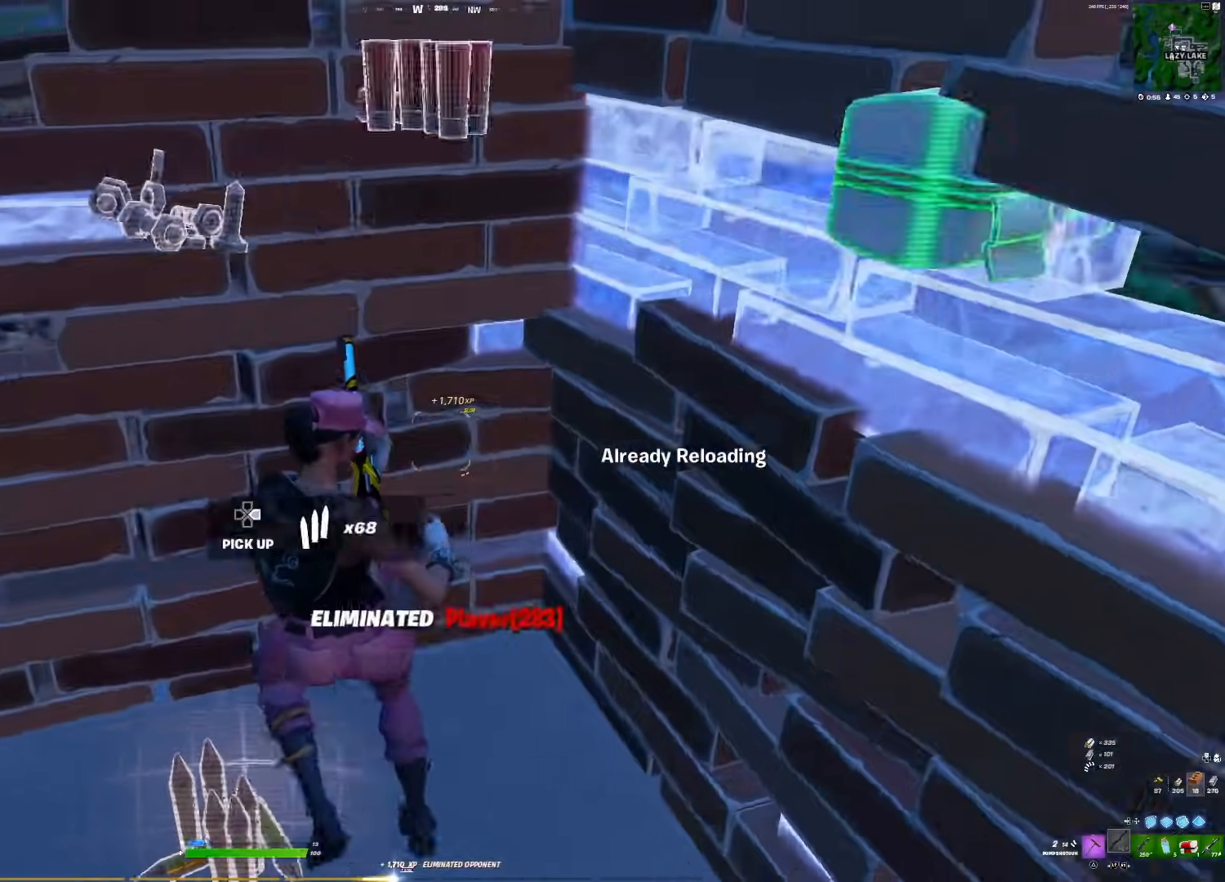
{"buttons": [], "right_stick": "center", "events": [[333, "right_stick", "center"]]}
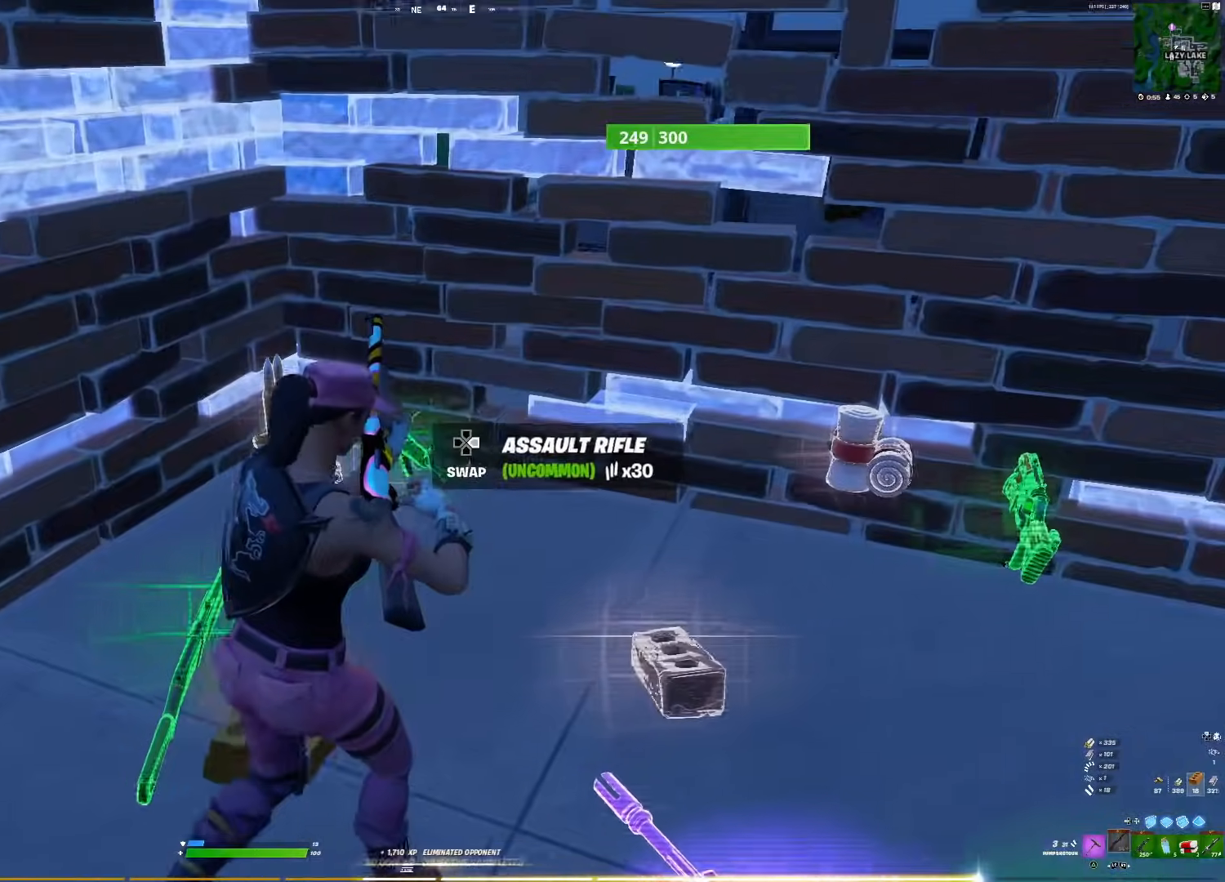
{"buttons": [], "right_stick": "right", "events": [[383, "R2", "down"], [383, "right_stick", "right"], [450, "R2", "up"]]}
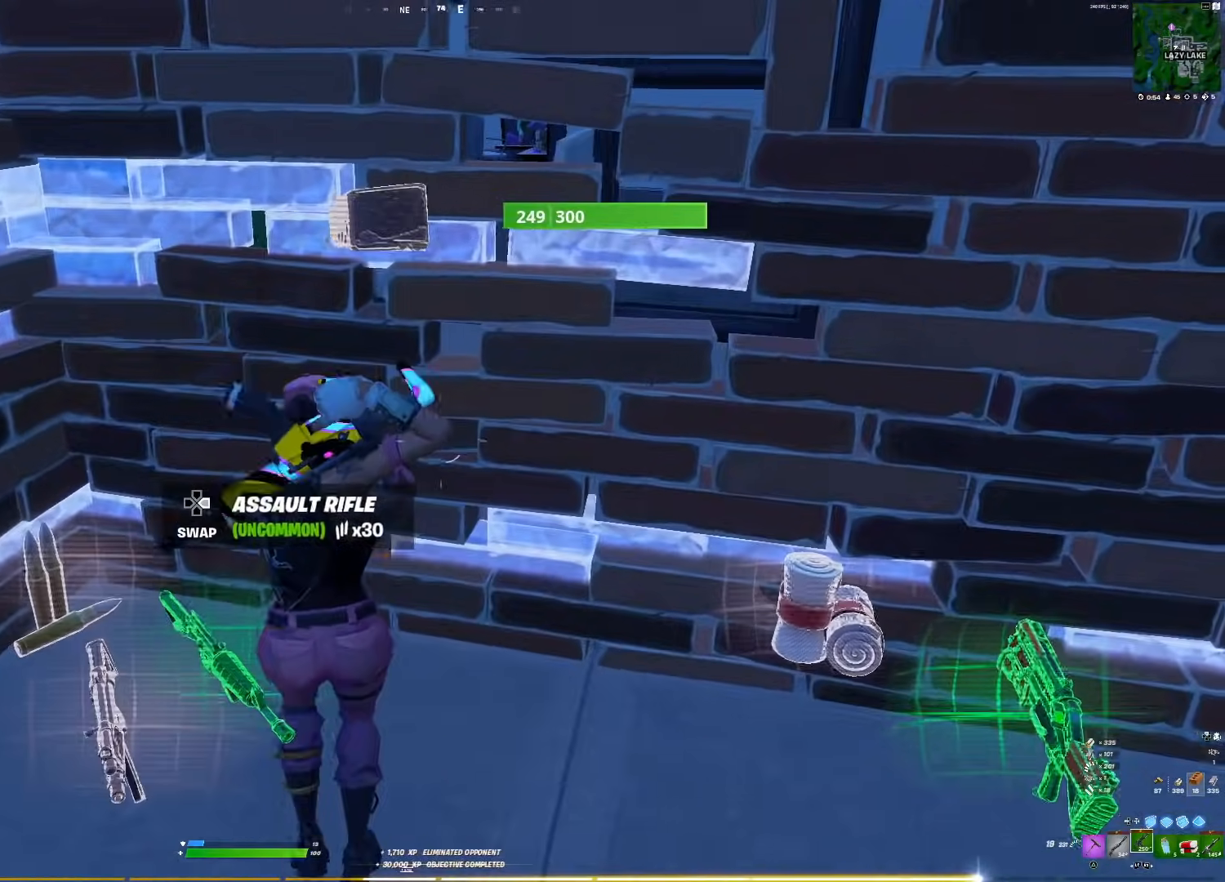
{"buttons": ["R1"], "right_stick": "center", "events": [[33, "R2", "down"], [50, "right_stick", "center"], [100, "R2", "up"], [250, "R1", "down"], [350, "R1", "up"], [367, "right_stick", "down"], [450, "CROSS", "down"], [450, "R1", "down"], [483, "CROSS", "up"], [500, "right_stick", "center"]]}
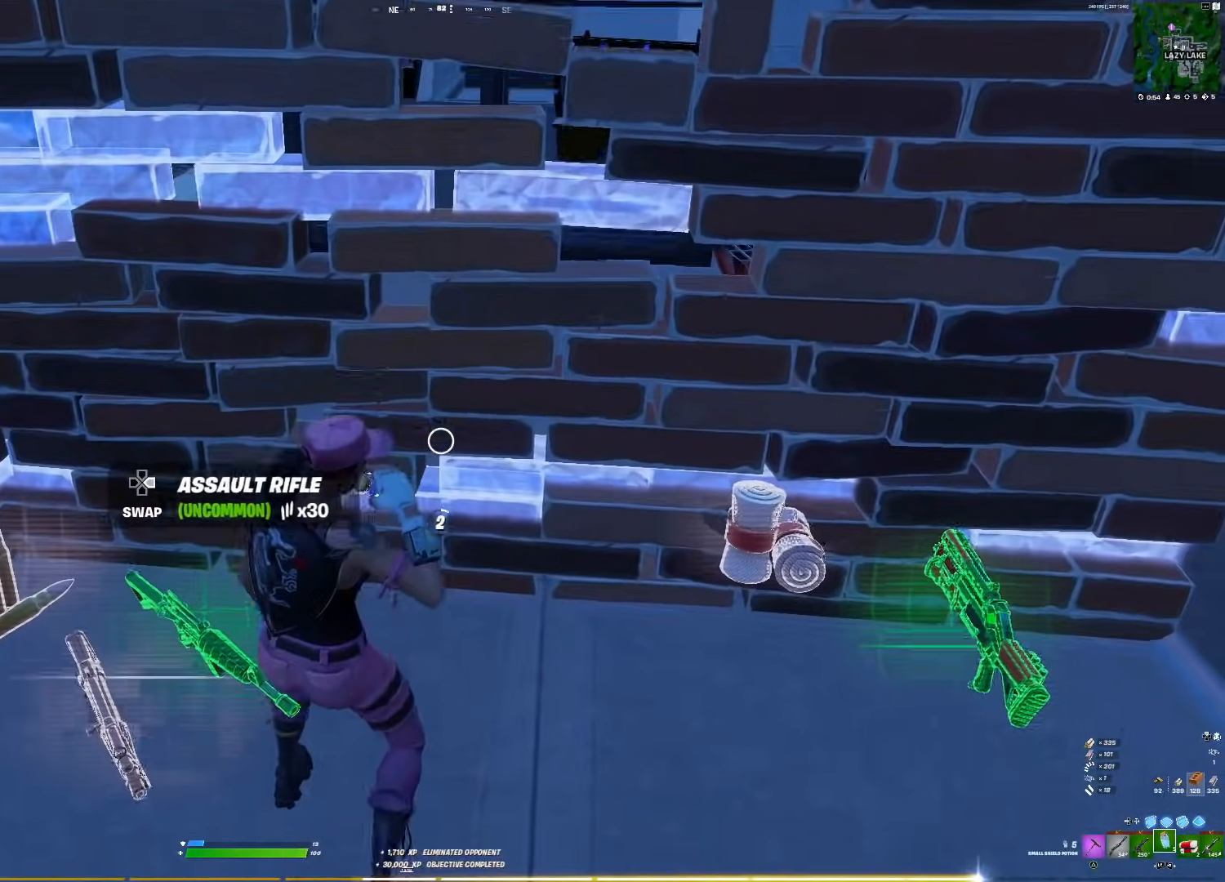
{"buttons": [], "right_stick": "center", "events": [[50, "R1", "up"], [83, "right_stick", "down"], [117, "CROSS", "down"], [117, "R1", "down"], [183, "CROSS", "up"], [233, "R1", "up"], [317, "CROSS", "down"], [350, "right_stick", "left"], [367, "R1", "down"], [383, "CROSS", "up"], [400, "R1", "up"], [400, "right_stick", "center"]]}
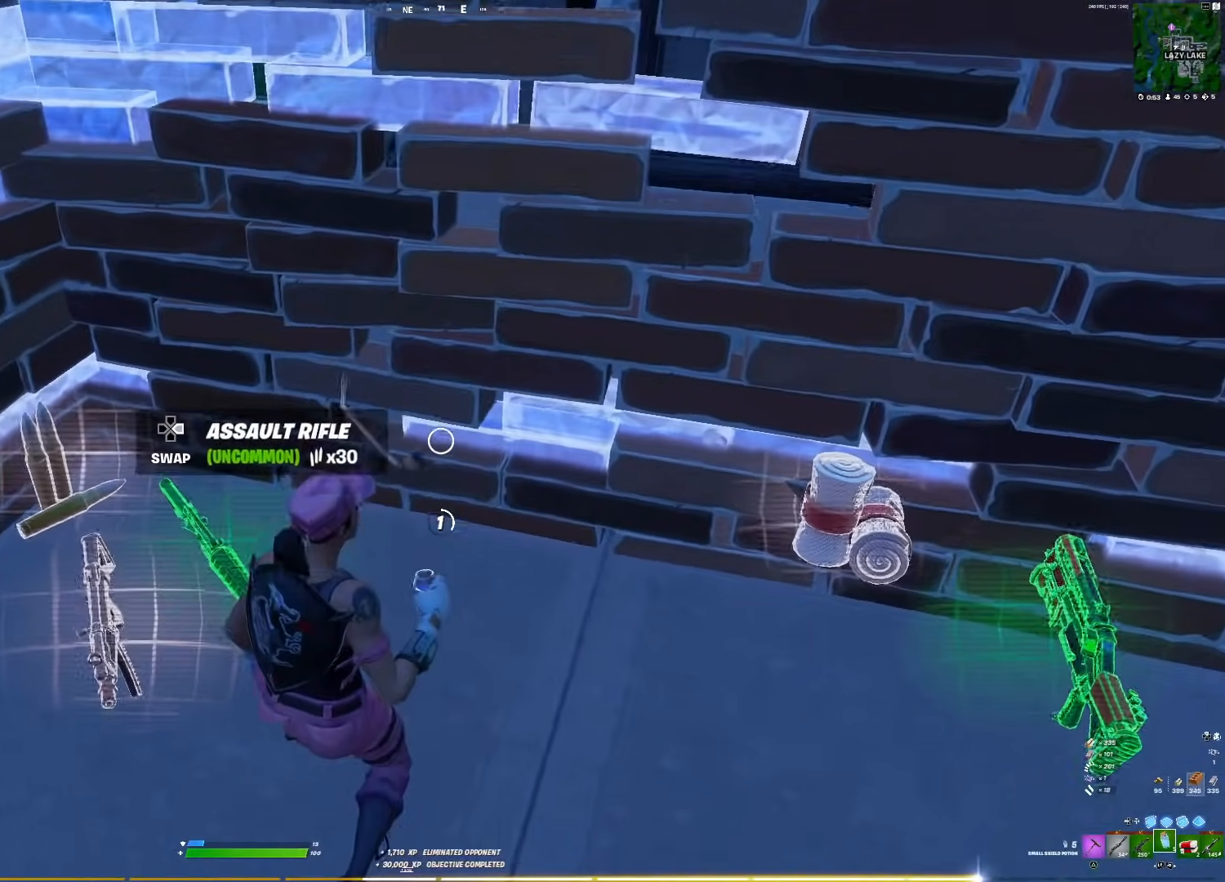
{"buttons": [], "right_stick": "center", "events": [[17, "CROSS", "down"], [50, "R1", "down"], [50, "right_stick", "left"], [67, "CROSS", "up"], [100, "R1", "up"], [217, "R1", "down"], [300, "right_stick", "center"], [333, "R1", "up"], [417, "R1", "down"], [500, "R1", "up"]]}
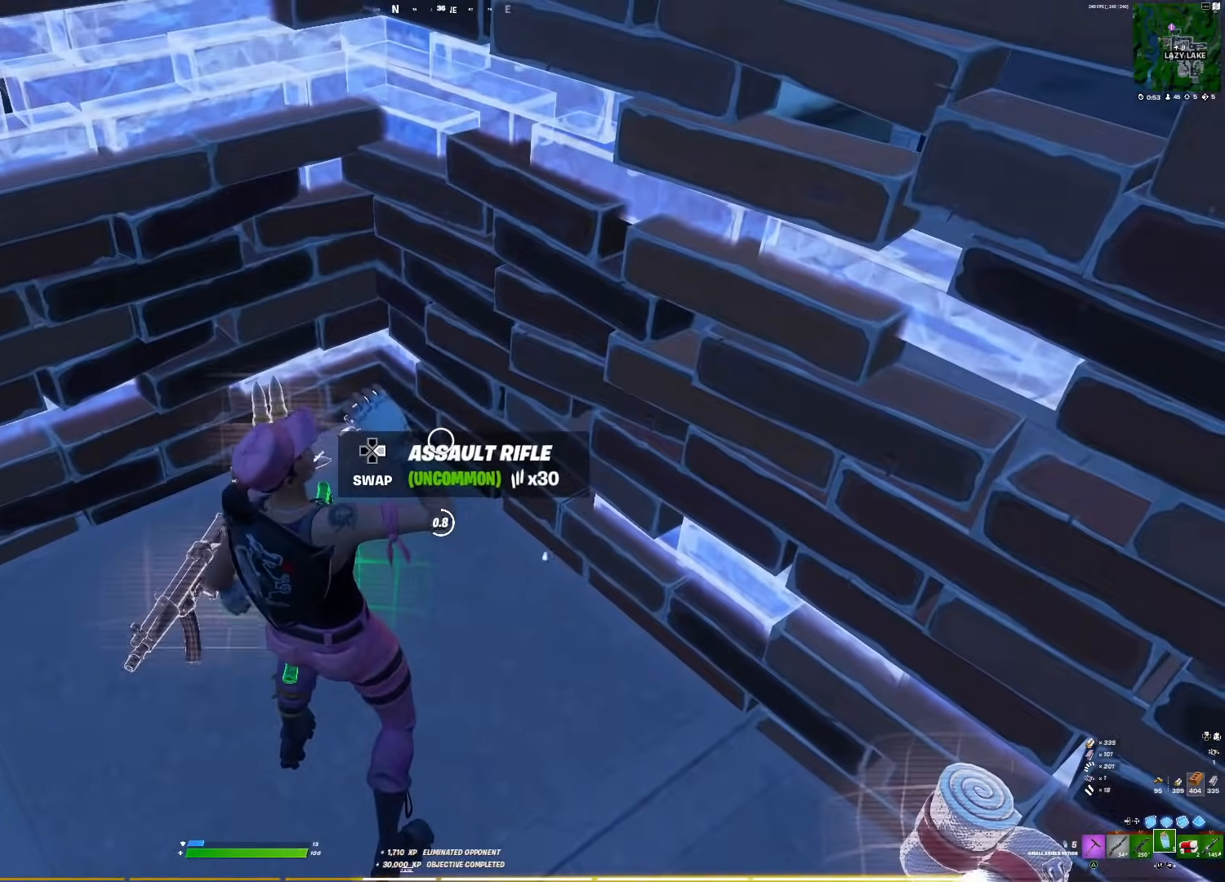
{"buttons": [], "right_stick": "center", "events": [[367, "R1", "down"], [467, "R1", "up"]]}
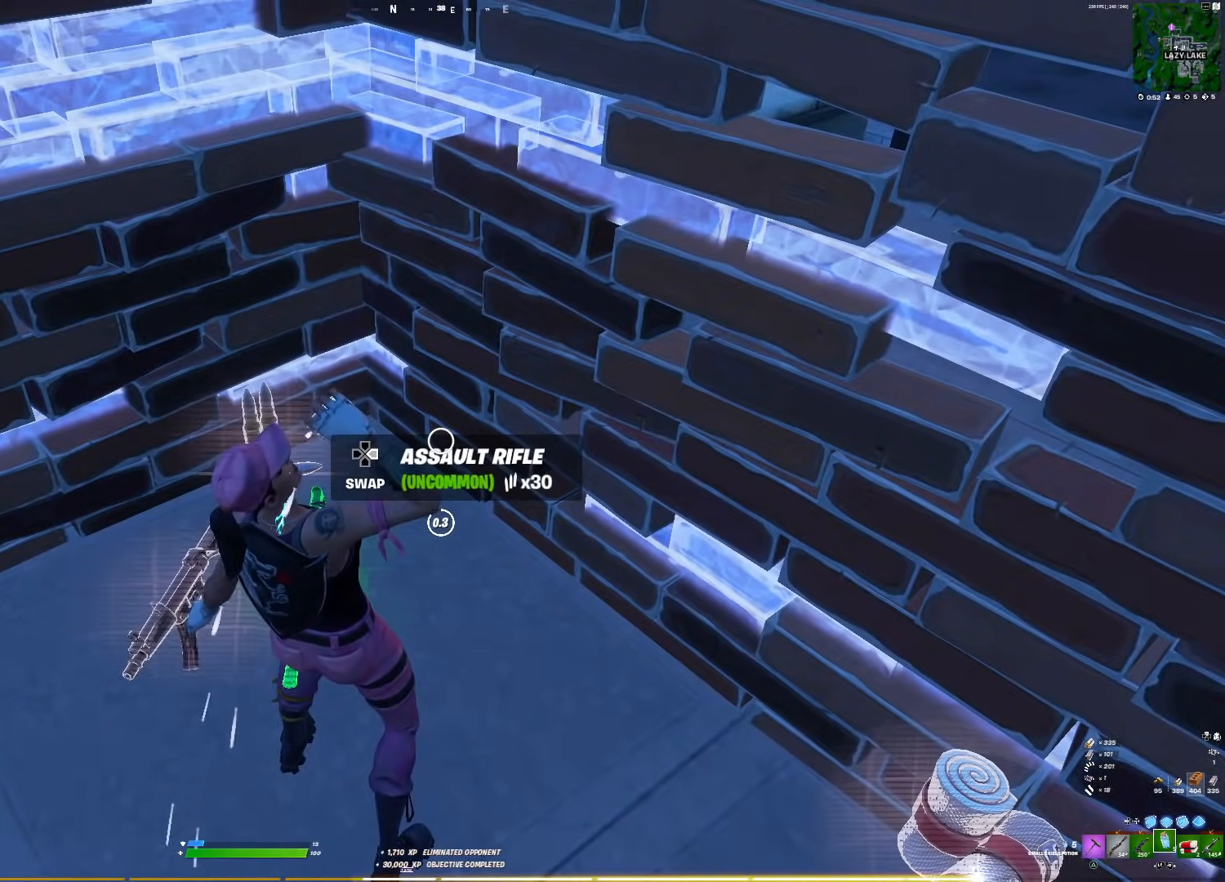
{"buttons": ["R1"], "right_stick": "center", "events": [[67, "R1", "down"], [133, "R1", "up"], [233, "R1", "down"], [350, "R1", "up"], [433, "R1", "down"]]}
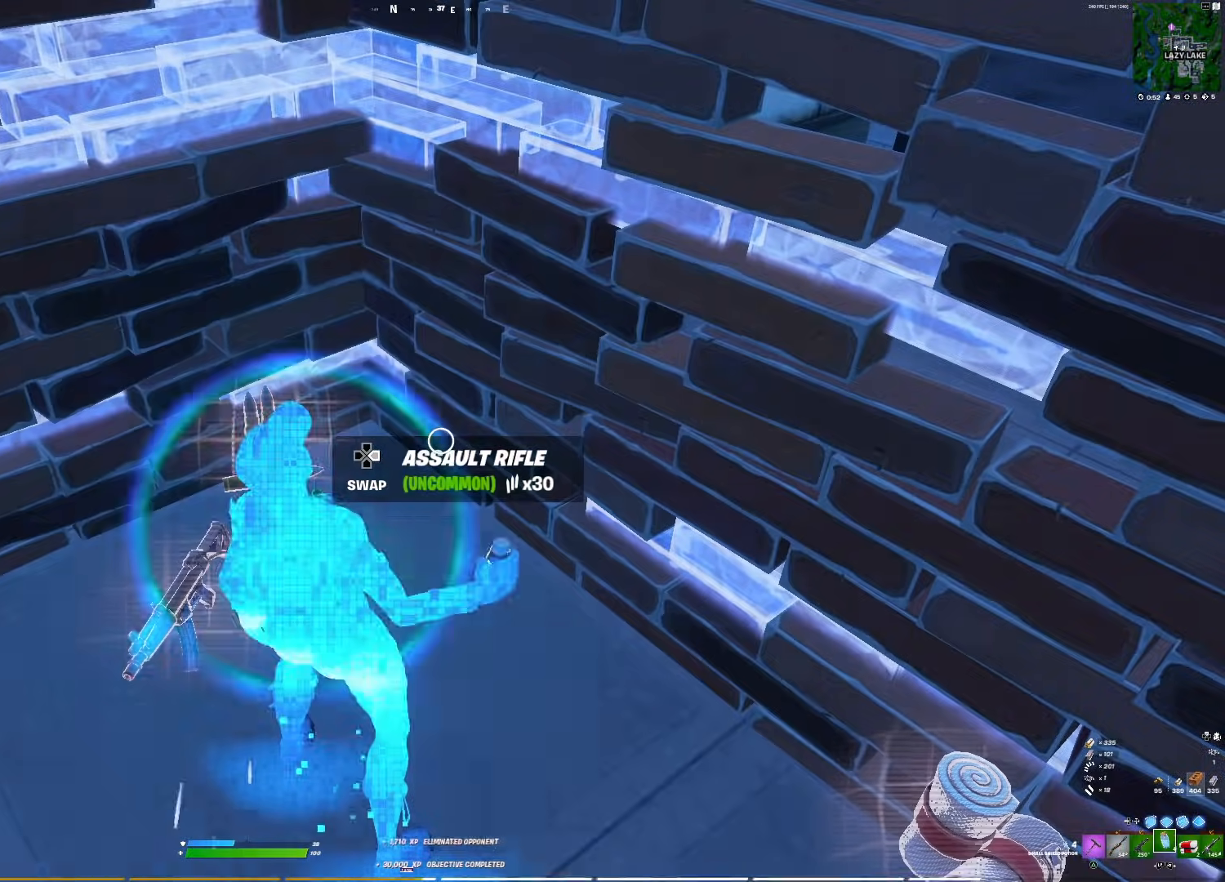
{"buttons": [], "right_stick": "center", "events": [[17, "R1", "up"], [117, "R1", "down"], [200, "R1", "up"], [317, "R1", "down"], [350, "CROSS", "down"], [417, "CROSS", "up"], [417, "R1", "up"]]}
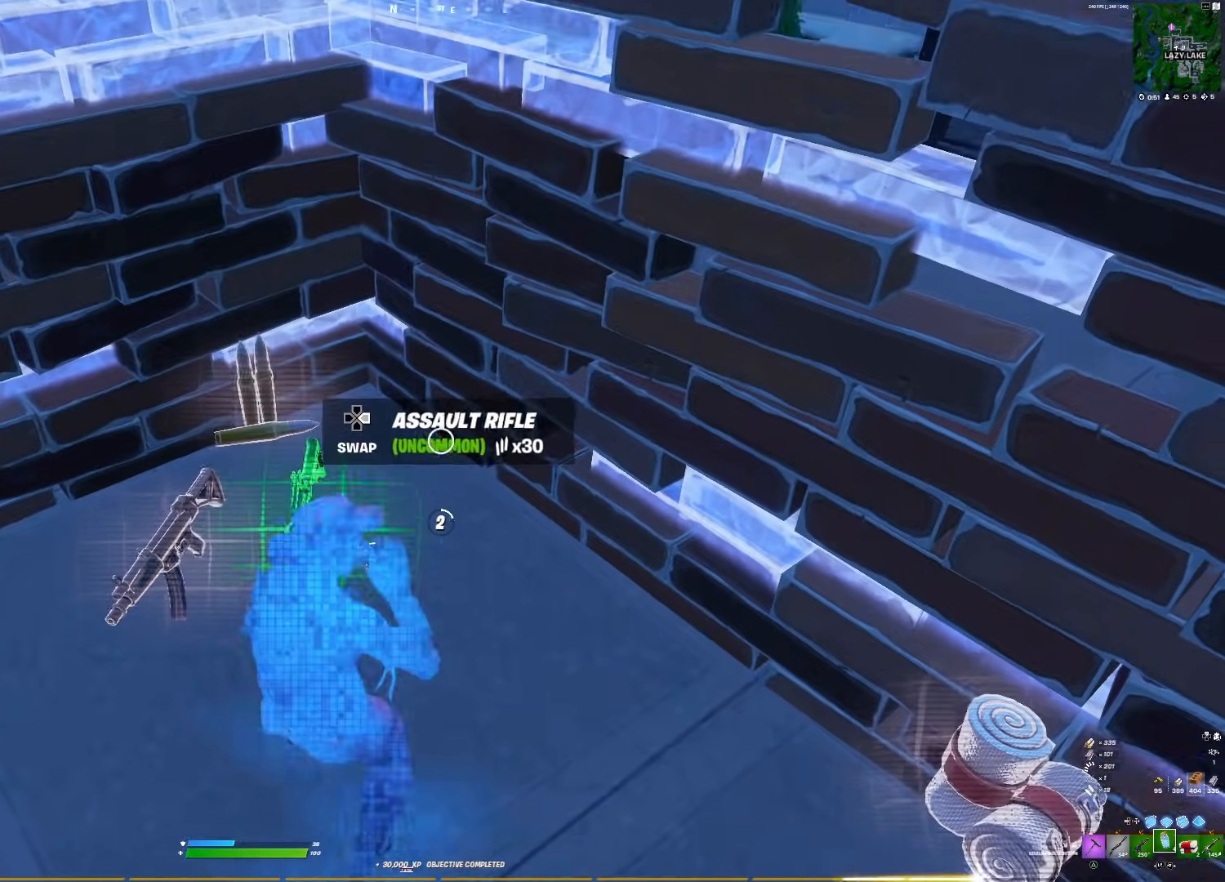
{"buttons": [], "right_stick": "left", "events": [[33, "CROSS", "down"], [33, "R1", "down"], [100, "CROSS", "up"], [100, "R1", "up"], [283, "CROSS", "down"], [317, "CROSS", "up"], [383, "right_stick", "down"], [433, "CROSS", "down"], [500, "CROSS", "up"], [500, "right_stick", "left"]]}
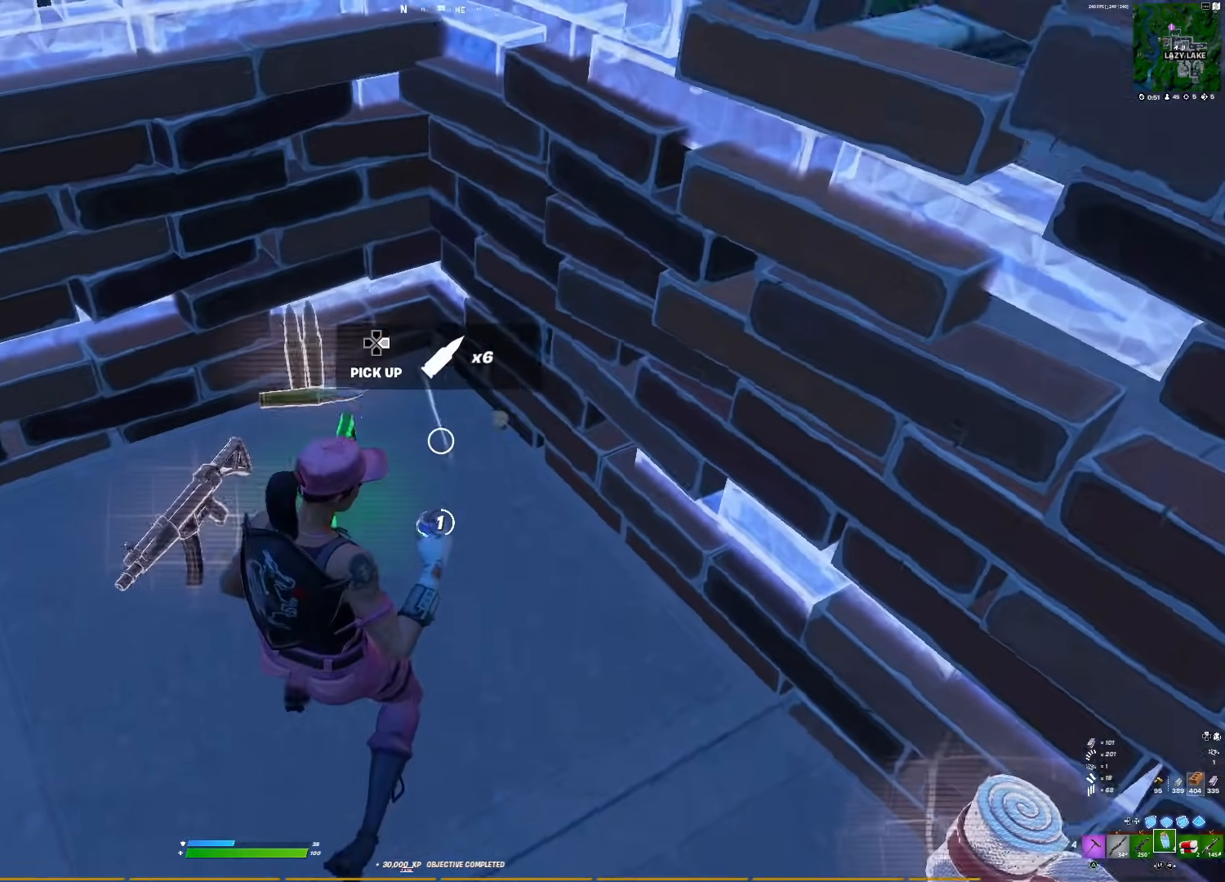
{"buttons": ["CROSS"], "right_stick": "center", "events": [[100, "right_stick", "center"], [117, "CROSS", "down"], [183, "CROSS", "up"], [317, "CROSS", "down"], [367, "CROSS", "up"], [500, "CROSS", "down"]]}
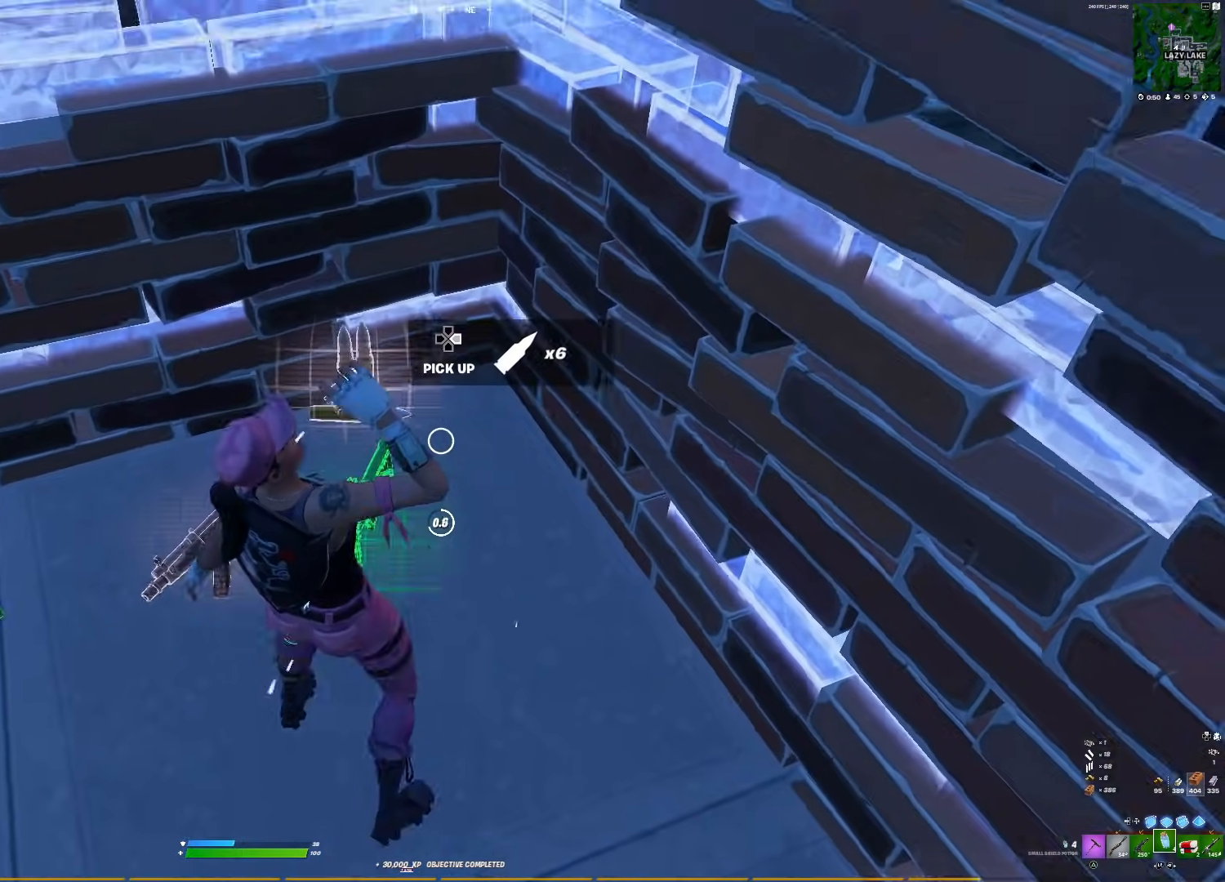
{"buttons": [], "right_stick": "center", "events": [[50, "CROSS", "up"], [183, "CROSS", "down"], [233, "CROSS", "up"]]}
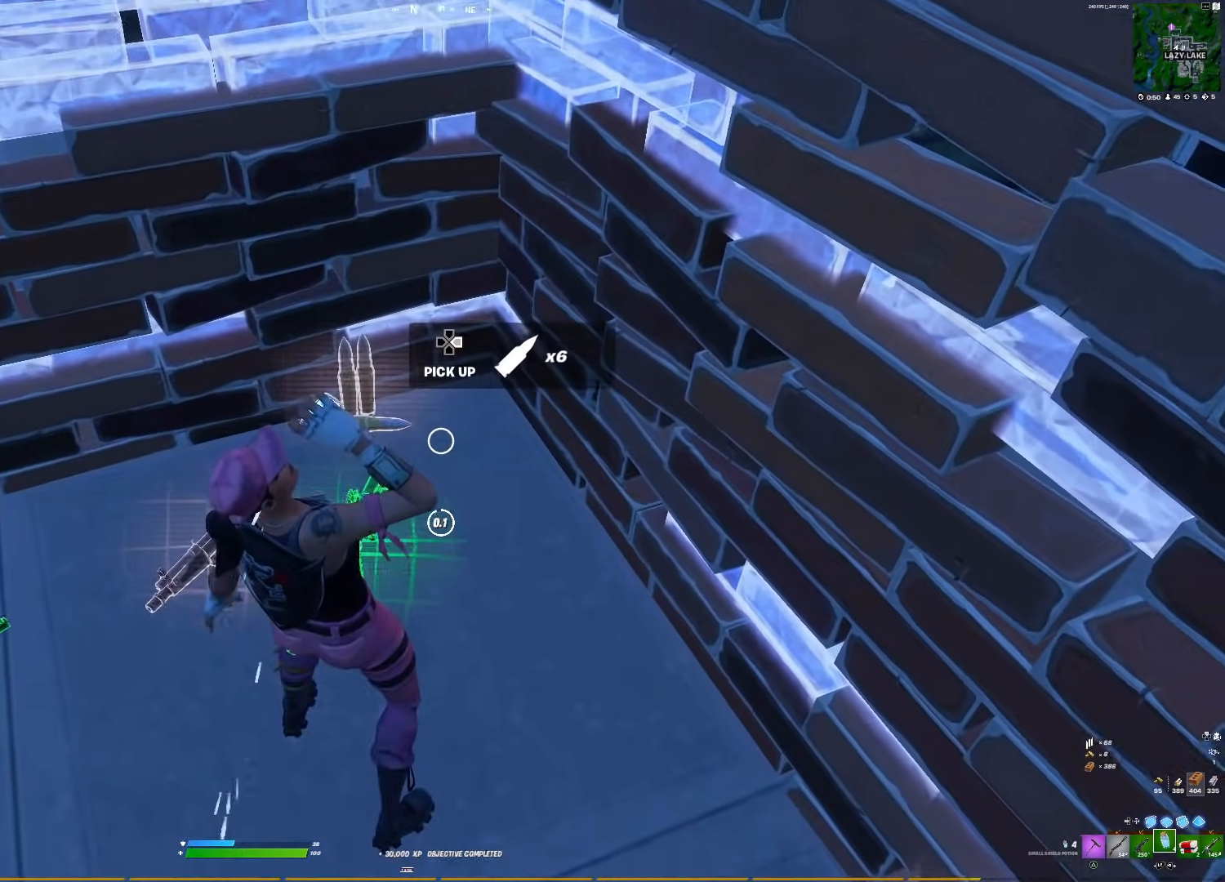
{"buttons": [], "right_stick": "center", "events": []}
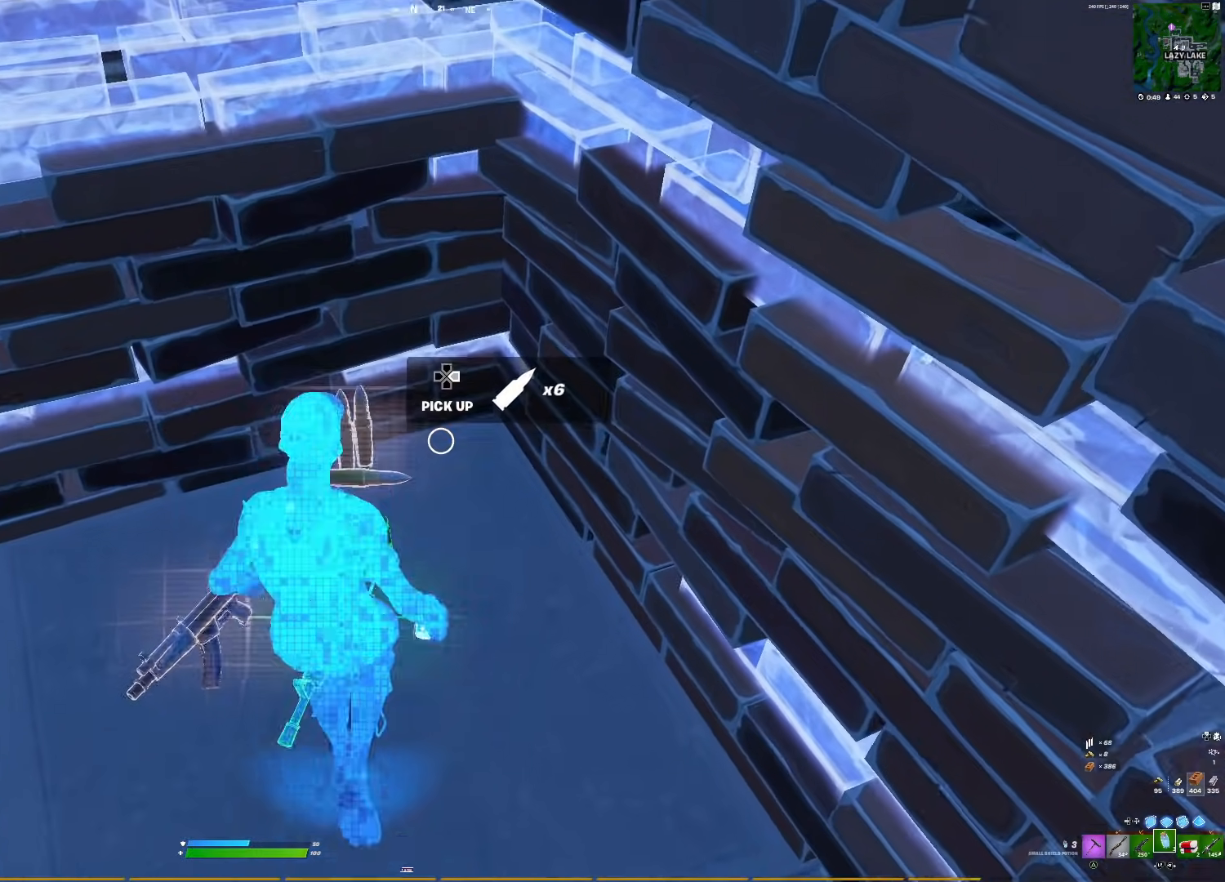
{"buttons": [], "right_stick": "center", "events": [[100, "L2", "down"], [100, "right_stick", "left"], [200, "L2", "up"], [317, "L2", "down"], [400, "L2", "up"], [450, "right_stick", "center"]]}
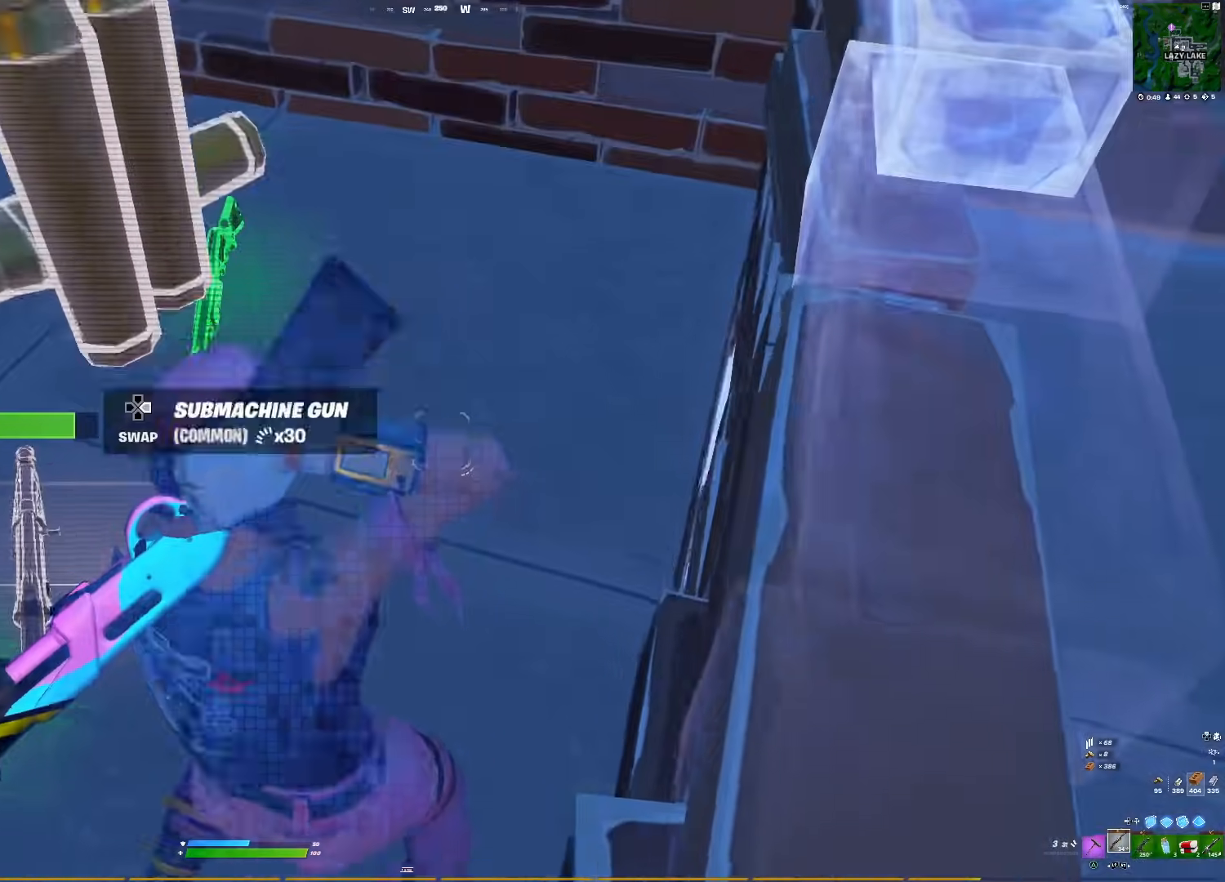
{"buttons": [], "right_stick": "left", "events": [[267, "DPAD_RIGHT", "down"], [300, "right_stick", "left"], [333, "DPAD_RIGHT", "up"]]}
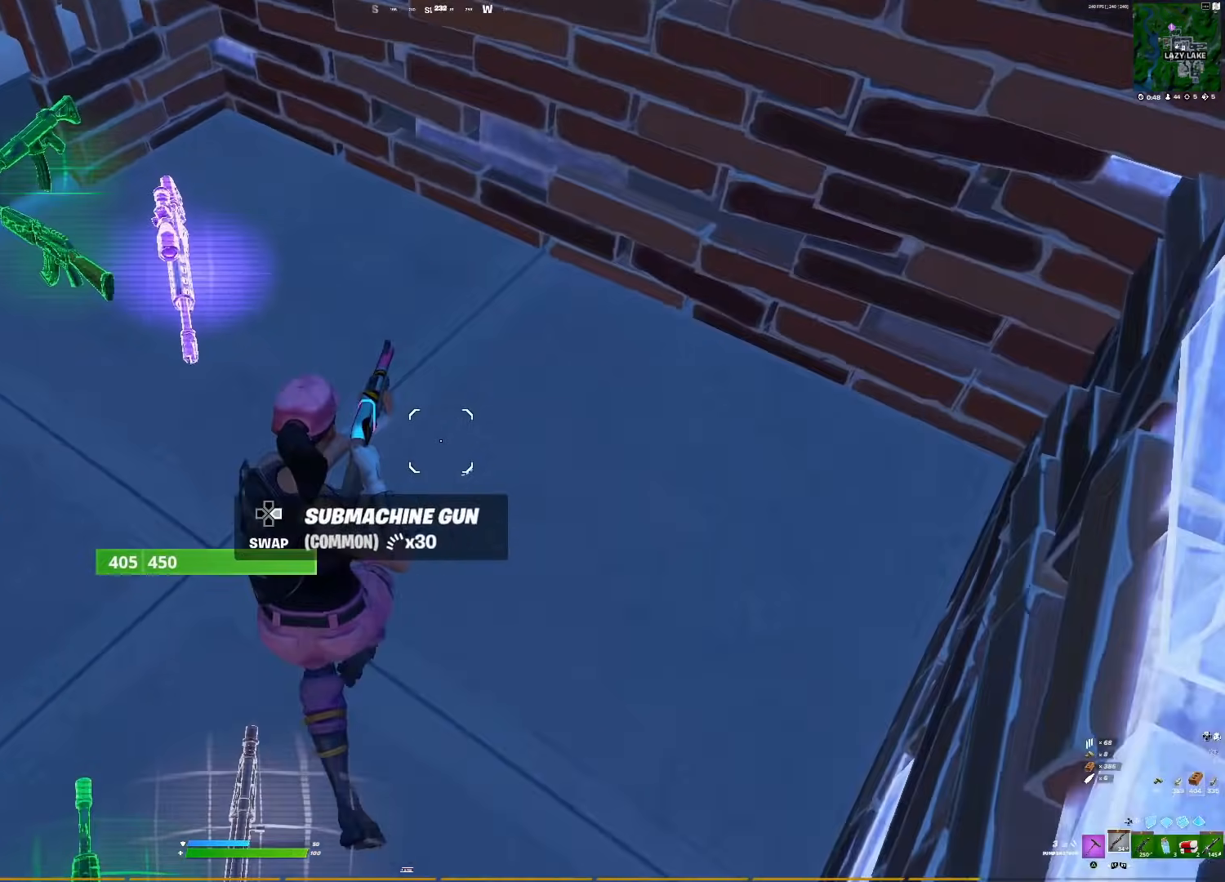
{"buttons": [], "right_stick": "center", "events": [[467, "right_stick", "center"]]}
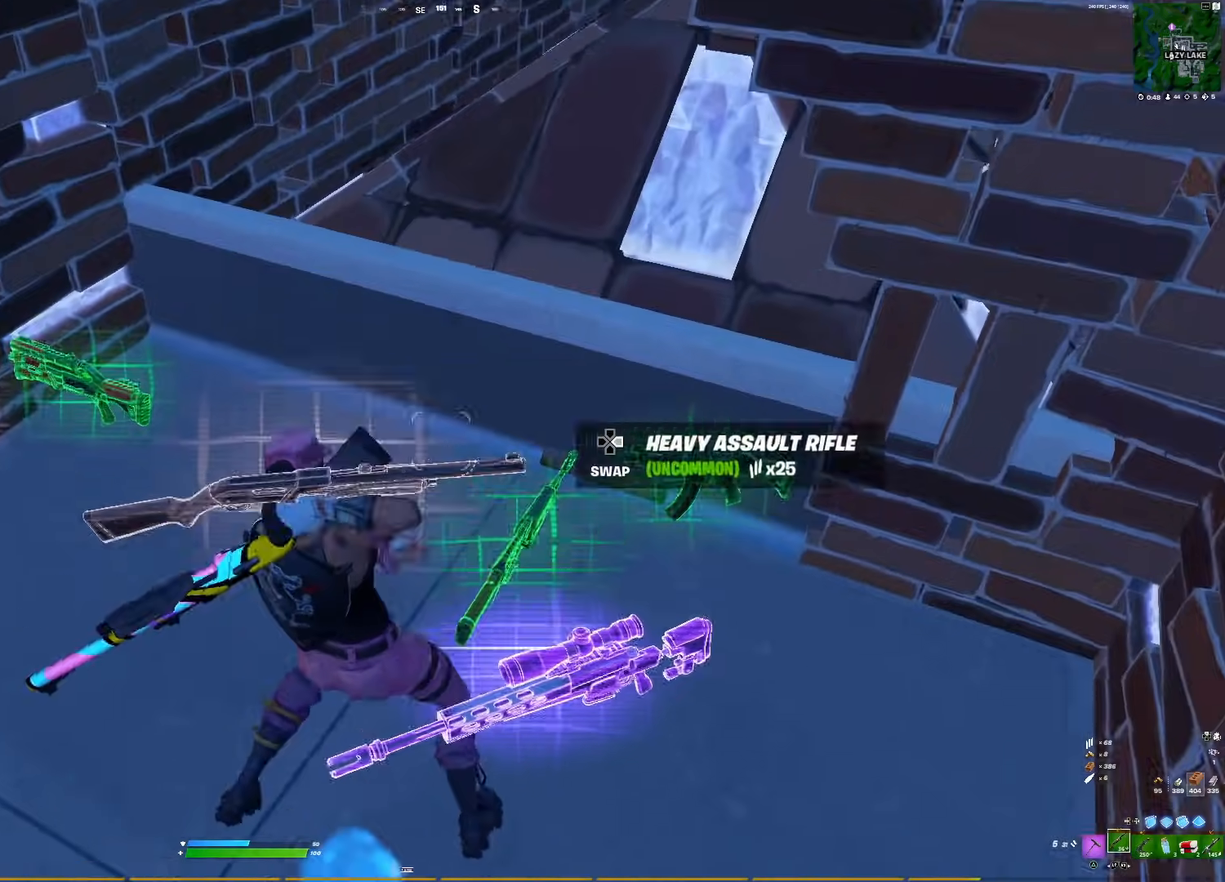
{"buttons": [], "right_stick": "right", "events": [[383, "right_stick", "right"]]}
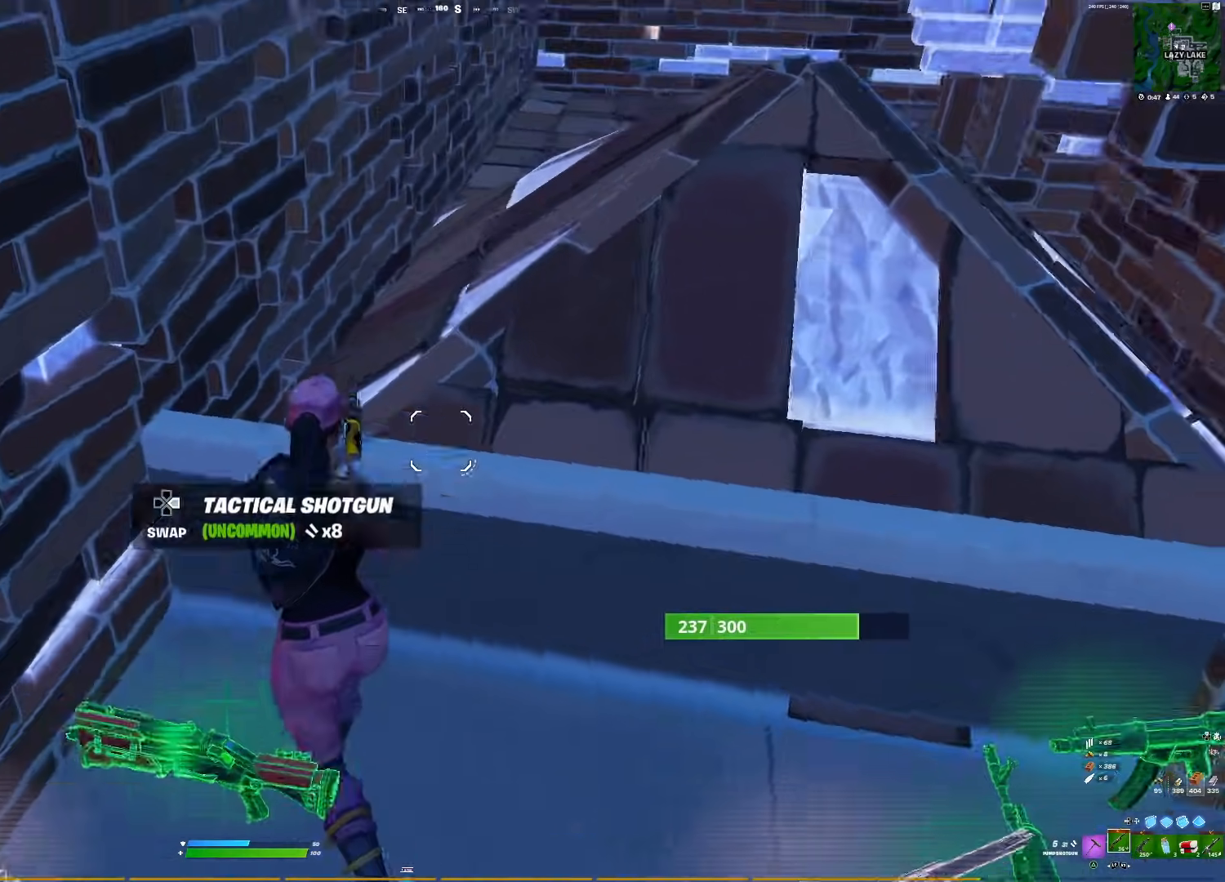
{"buttons": ["SQUARE"], "right_stick": "center", "events": [[33, "R3", "down"], [33, "right_stick", "up-right"], [83, "SQUARE", "down"], [150, "R3", "up"], [183, "SQUARE", "up"], [217, "right_stick", "center"], [300, "SQUARE", "down"], [383, "SQUARE", "up"], [500, "SQUARE", "down"]]}
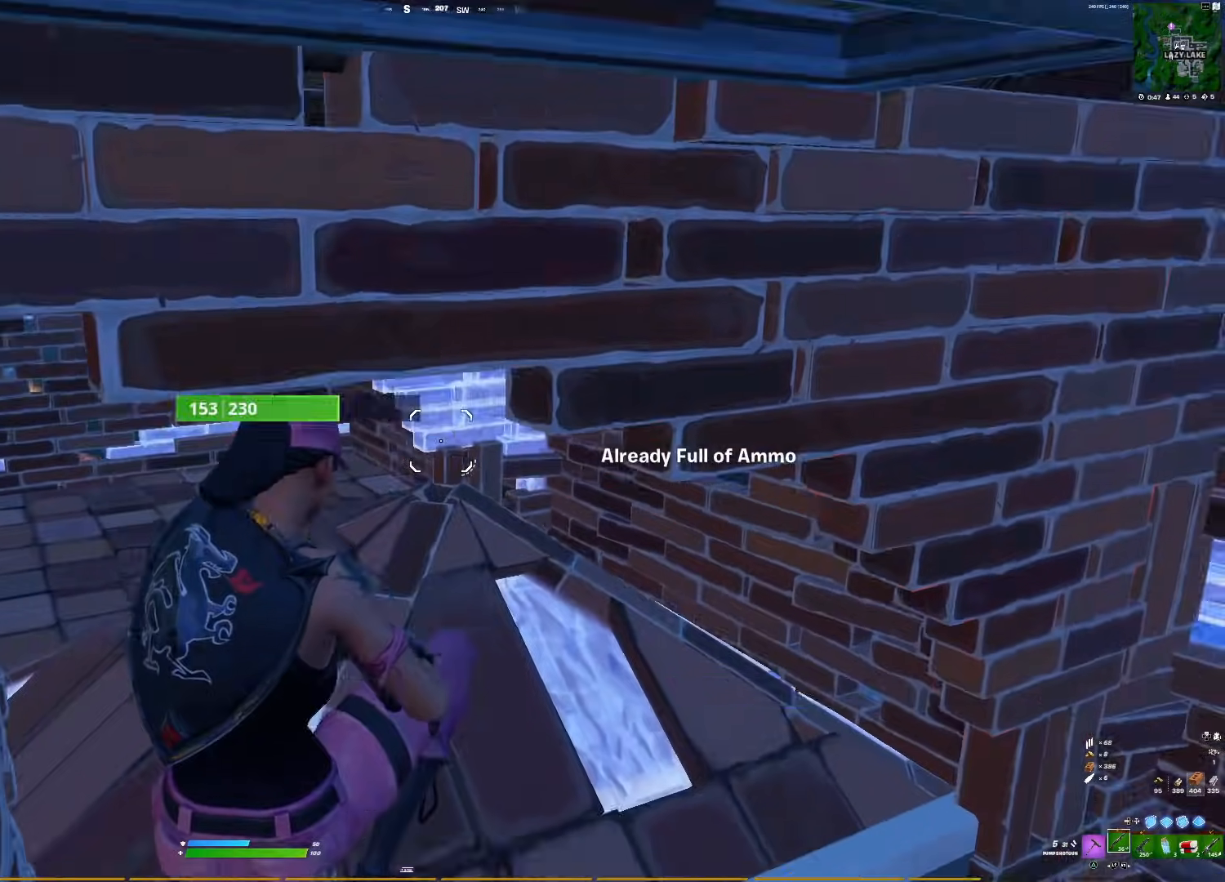
{"buttons": ["R3"], "right_stick": "center", "events": [[83, "SQUARE", "up"], [183, "SQUARE", "down"], [283, "SQUARE", "up"], [400, "right_stick", "left"], [483, "R3", "down"], [483, "right_stick", "center"]]}
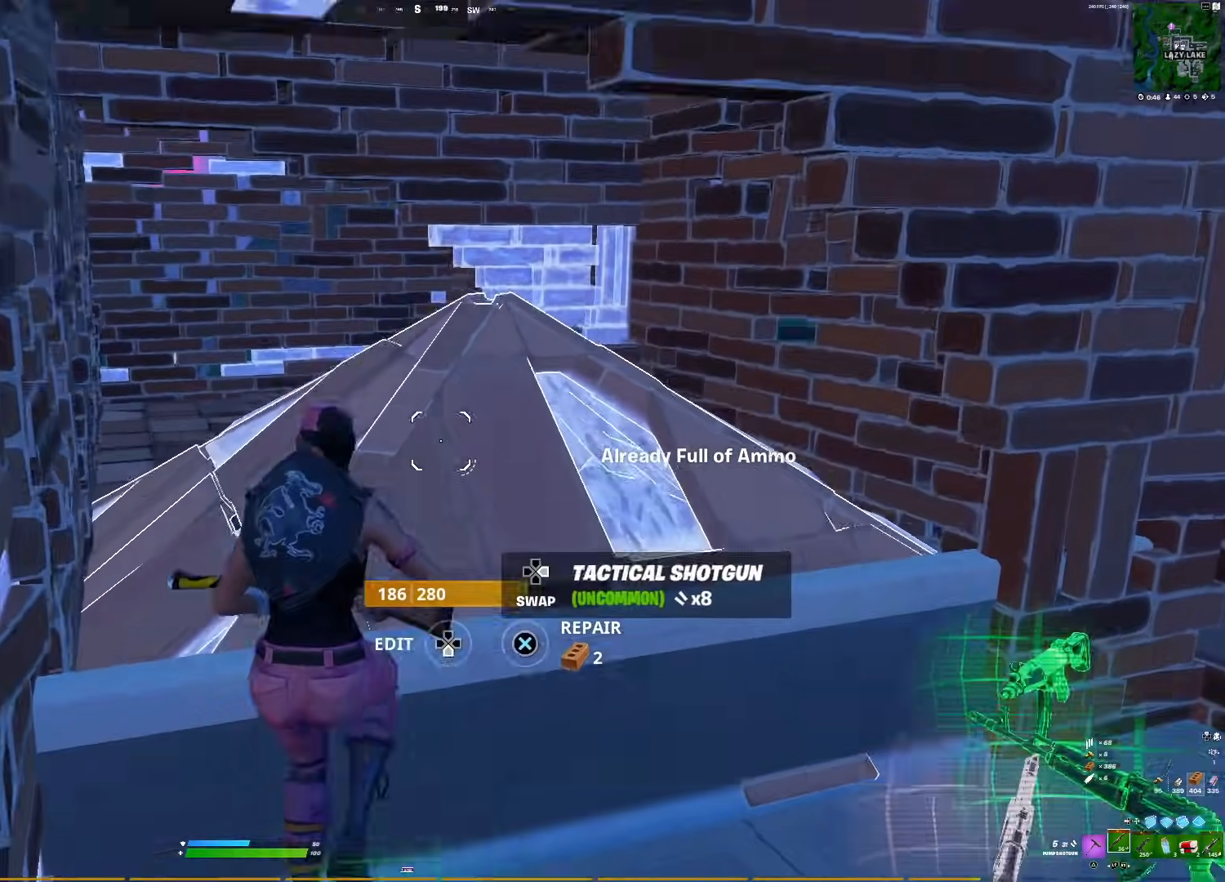
{"buttons": [], "right_stick": "center", "events": [[33, "R3", "up"], [183, "right_stick", "down"], [233, "right_stick", "center"]]}
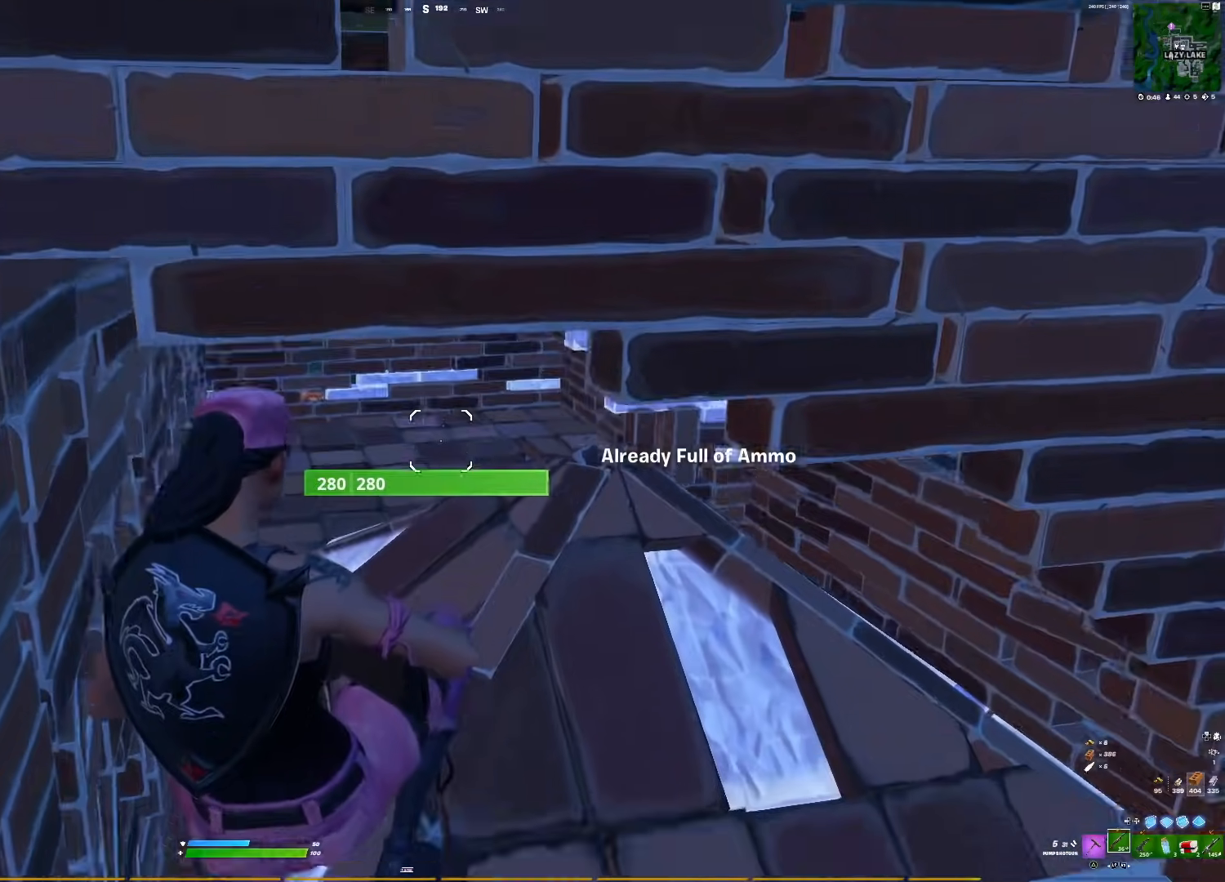
{"buttons": [], "right_stick": "center", "events": [[300, "R3", "down"], [367, "R3", "up"]]}
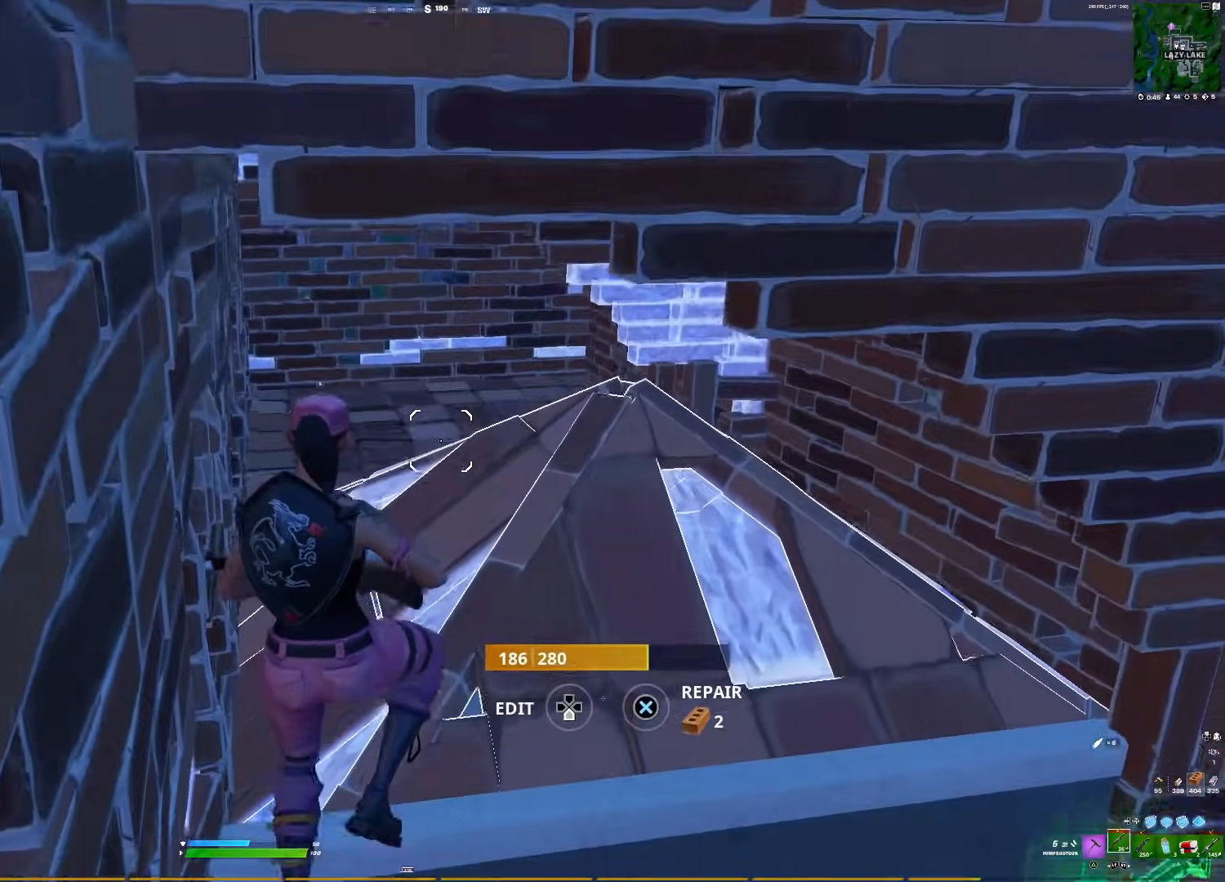
{"buttons": [], "right_stick": "center", "events": []}
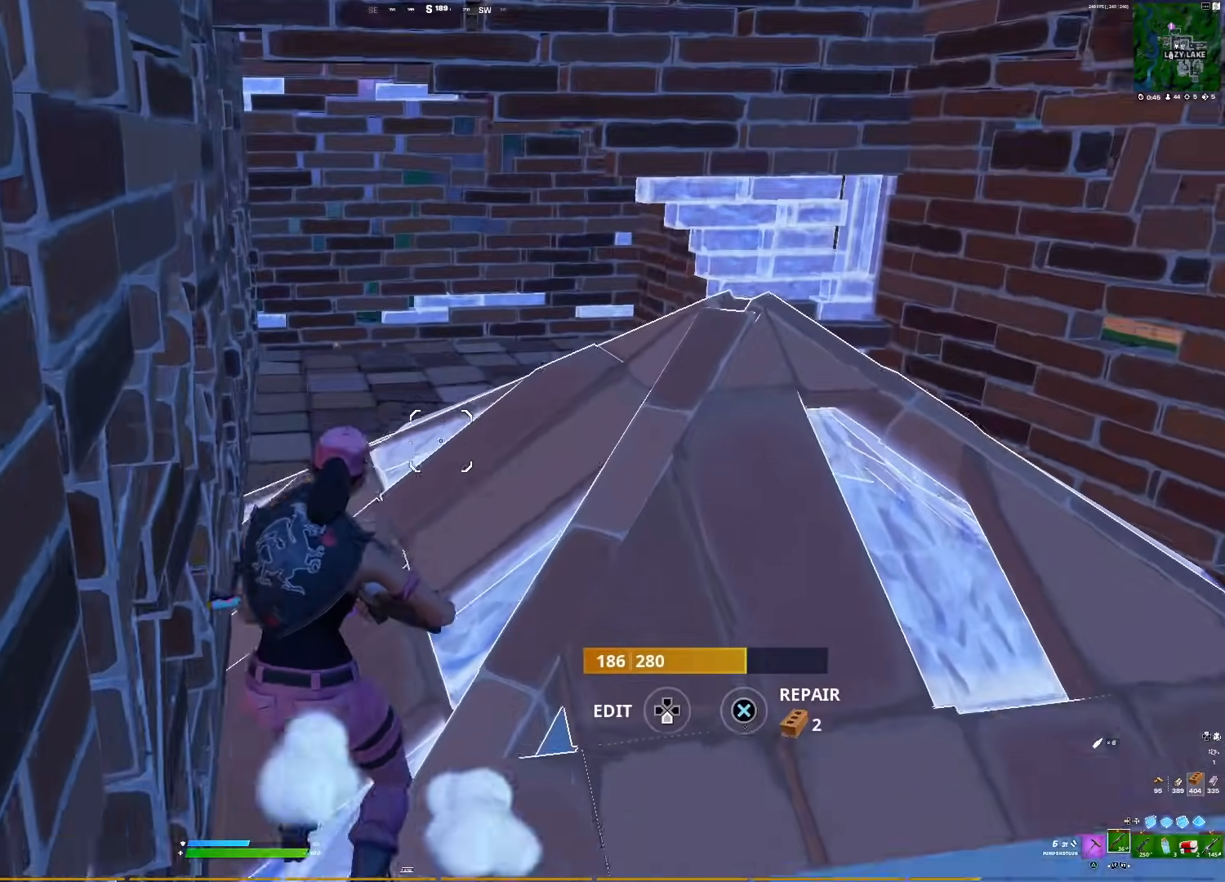
{"buttons": [], "right_stick": "up", "events": [[183, "right_stick", "left"], [217, "SQUARE", "down"], [250, "right_stick", "center"], [317, "SQUARE", "up"], [400, "SQUARE", "down"], [433, "right_stick", "left"], [500, "SQUARE", "up"], [500, "right_stick", "up"]]}
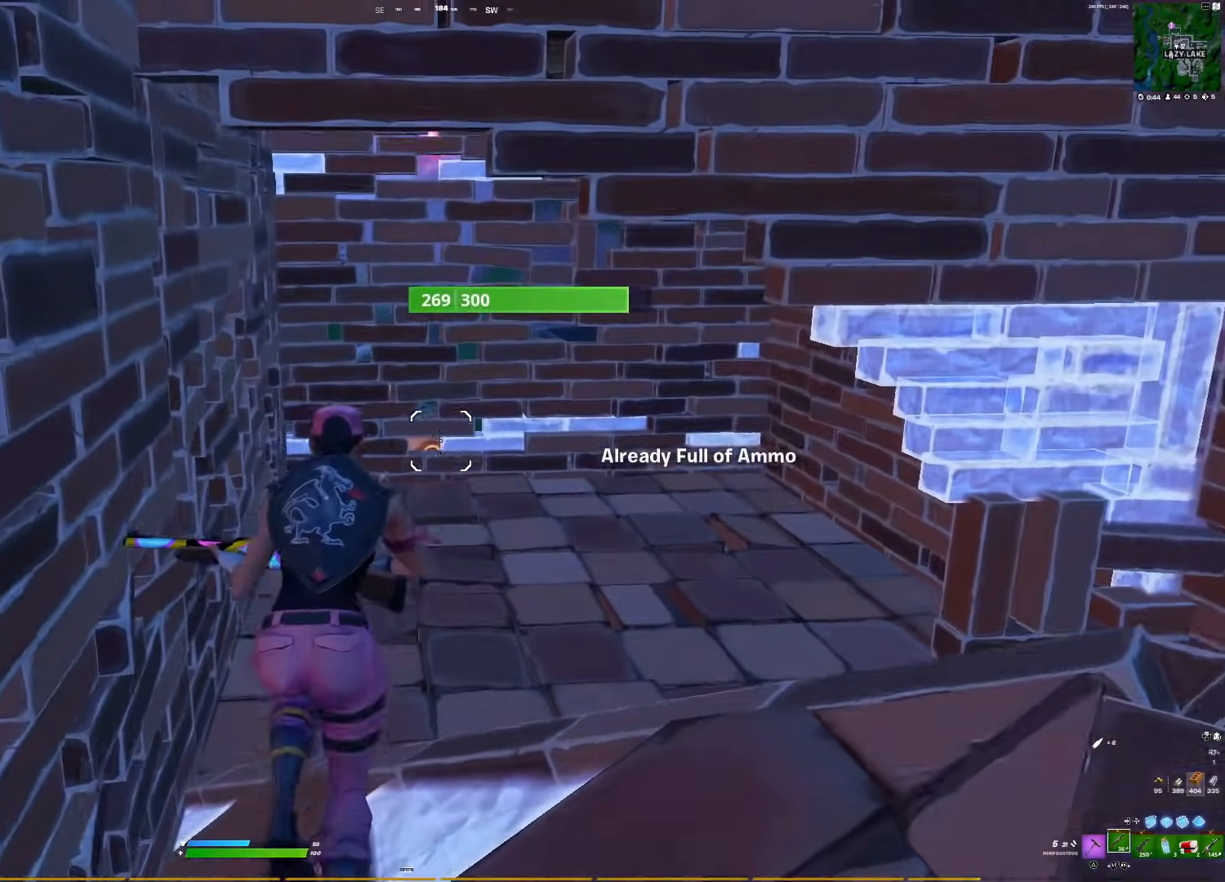
{"buttons": [], "right_stick": "center", "events": [[67, "right_stick", "up-right"], [167, "right_stick", "center"], [317, "right_stick", "right"], [383, "R2", "down"], [483, "R2", "up"], [483, "right_stick", "center"]]}
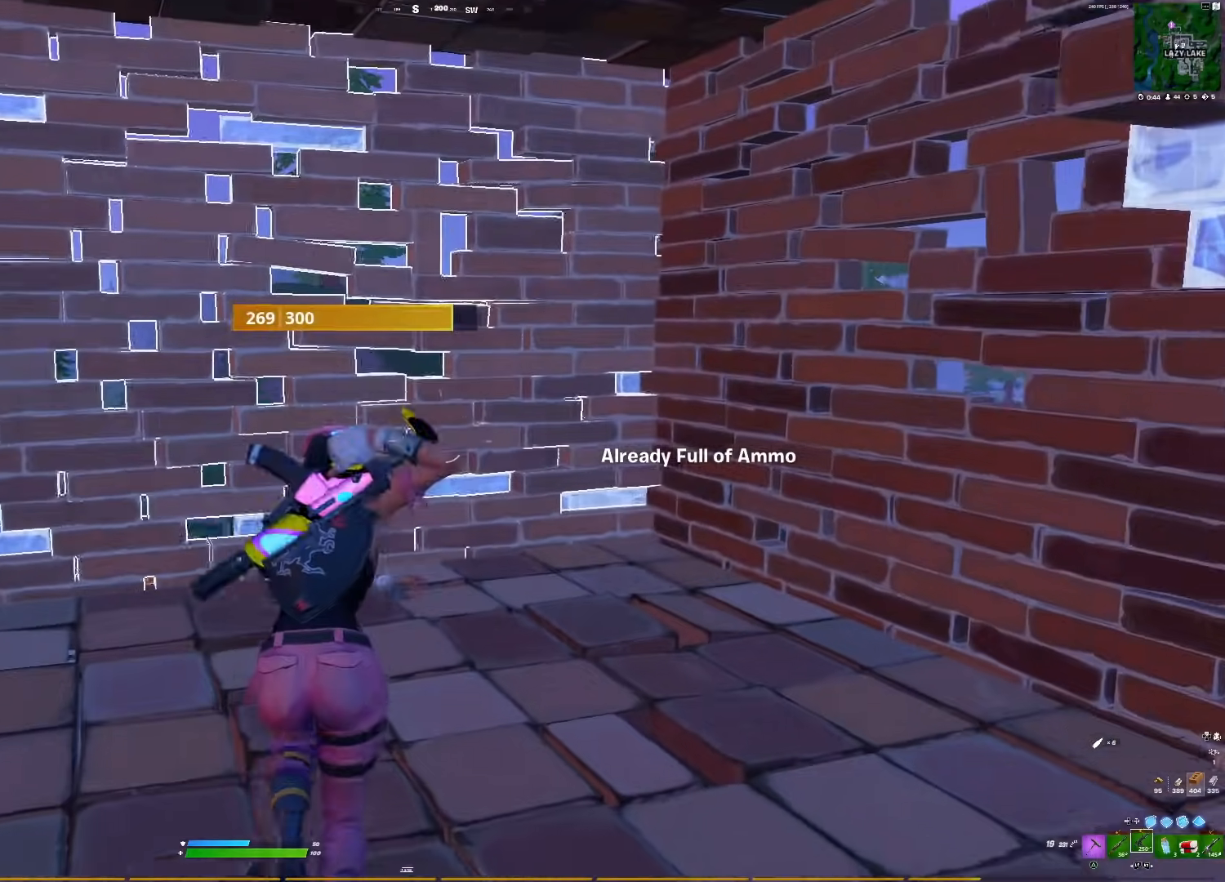
{"buttons": ["SQUARE"], "right_stick": "left", "events": [[100, "SQUARE", "down"], [167, "SQUARE", "up"], [300, "SQUARE", "down"], [367, "SQUARE", "up"], [450, "right_stick", "left"], [483, "SQUARE", "down"]]}
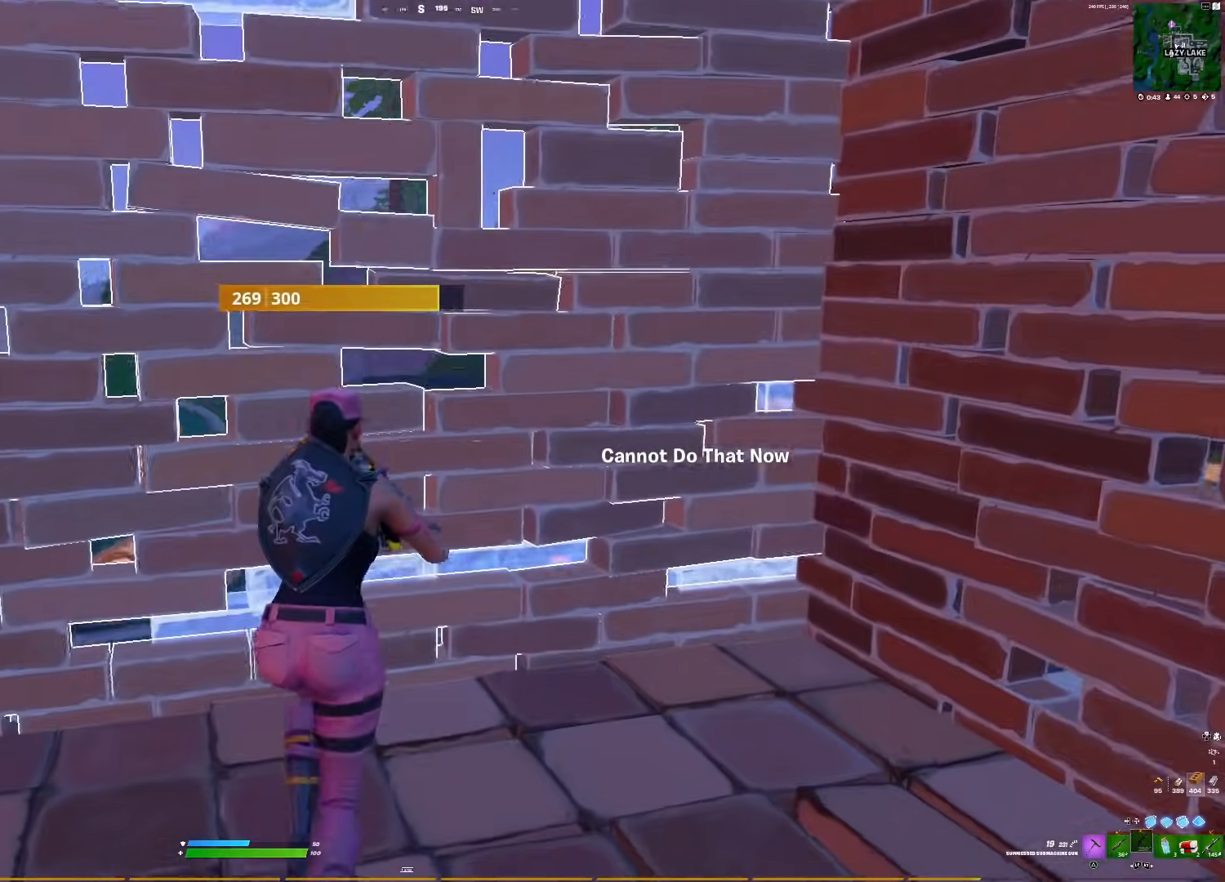
{"buttons": [], "right_stick": "center", "events": [[83, "SQUARE", "up"], [283, "right_stick", "center"], [317, "CROSS", "down"], [383, "CROSS", "up"]]}
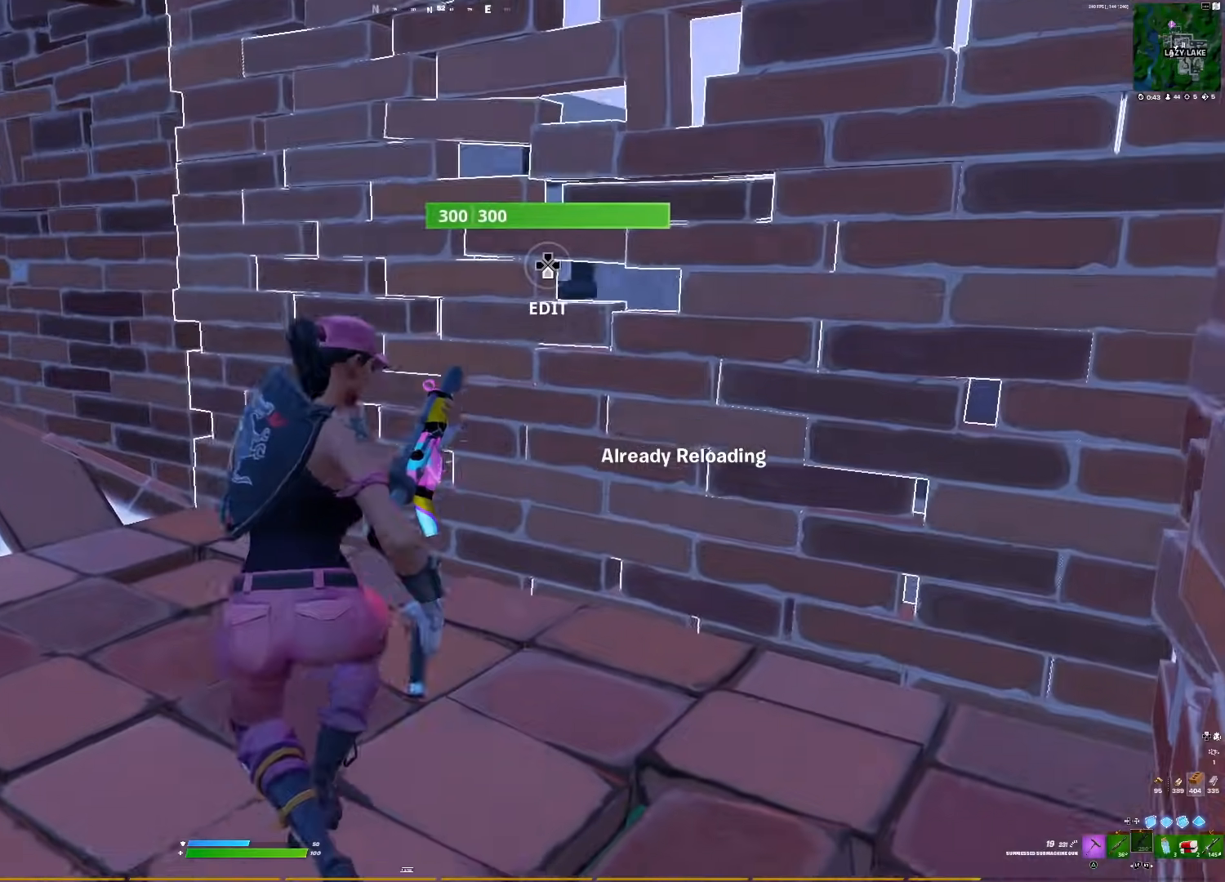
{"buttons": [], "right_stick": "center", "events": [[33, "CROSS", "down"], [100, "CROSS", "up"], [200, "right_stick", "left"], [300, "right_stick", "center"]]}
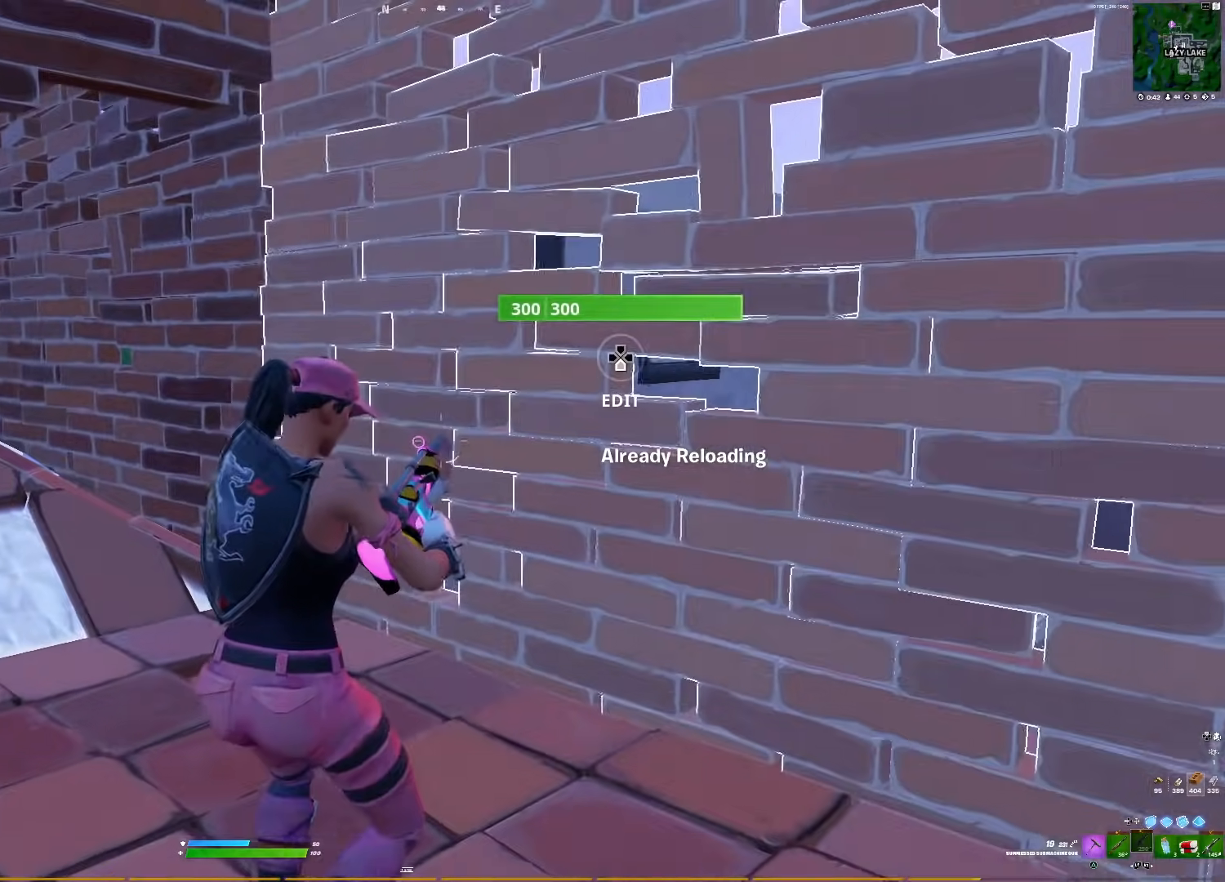
{"buttons": [], "right_stick": "center", "events": [[83, "right_stick", "left"], [383, "right_stick", "center"]]}
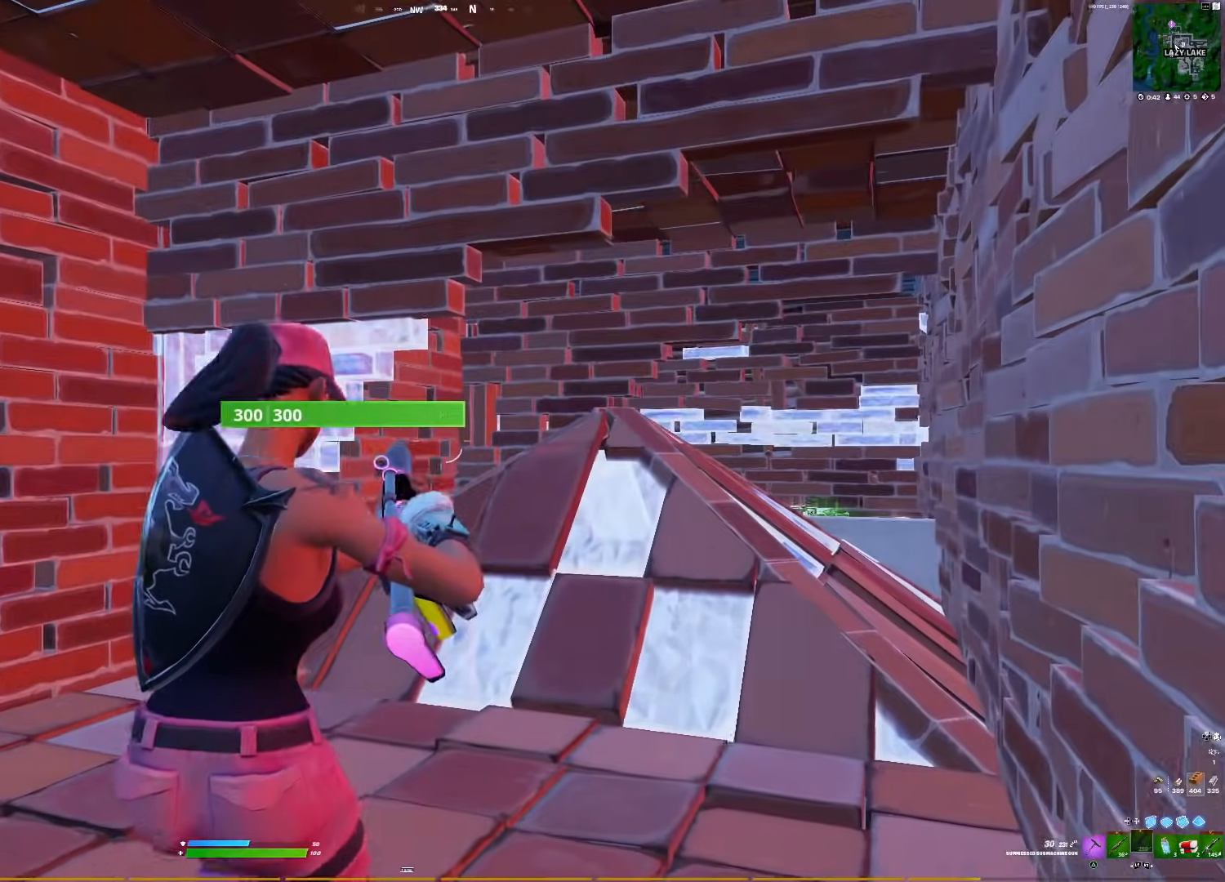
{"buttons": ["DPAD_LEFT"], "right_stick": "center", "events": [[150, "right_stick", "right"], [200, "right_stick", "up"], [267, "L2", "down"], [283, "right_stick", "center"], [350, "L2", "up"], [367, "right_stick", "left"], [433, "DPAD_LEFT", "down"], [500, "right_stick", "center"]]}
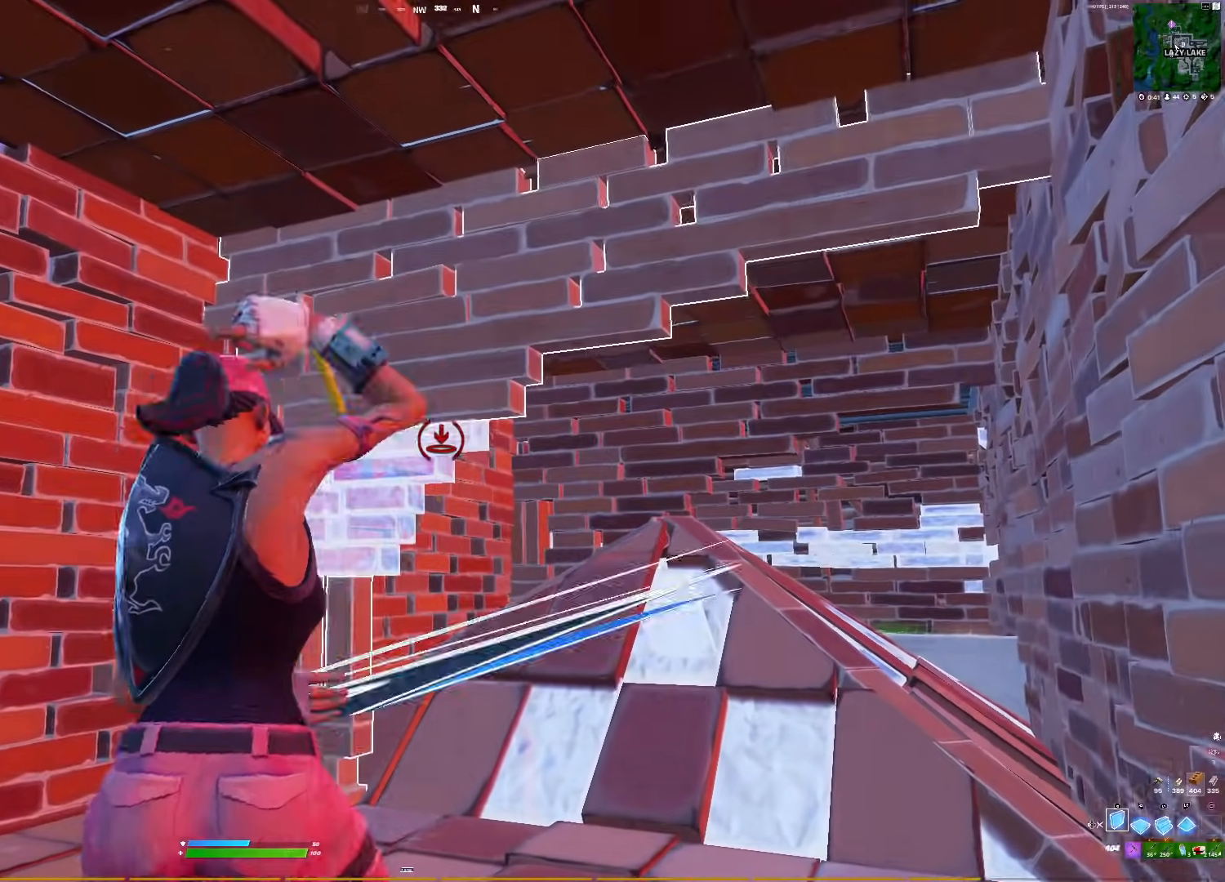
{"buttons": ["L1"], "right_stick": "center", "events": [[67, "DPAD_LEFT", "up"], [83, "DPAD_RIGHT", "down"], [133, "DPAD_RIGHT", "up"], [233, "DPAD_RIGHT", "down"], [283, "DPAD_RIGHT", "up"], [283, "R3", "down"], [433, "R3", "up"], [483, "L1", "down"]]}